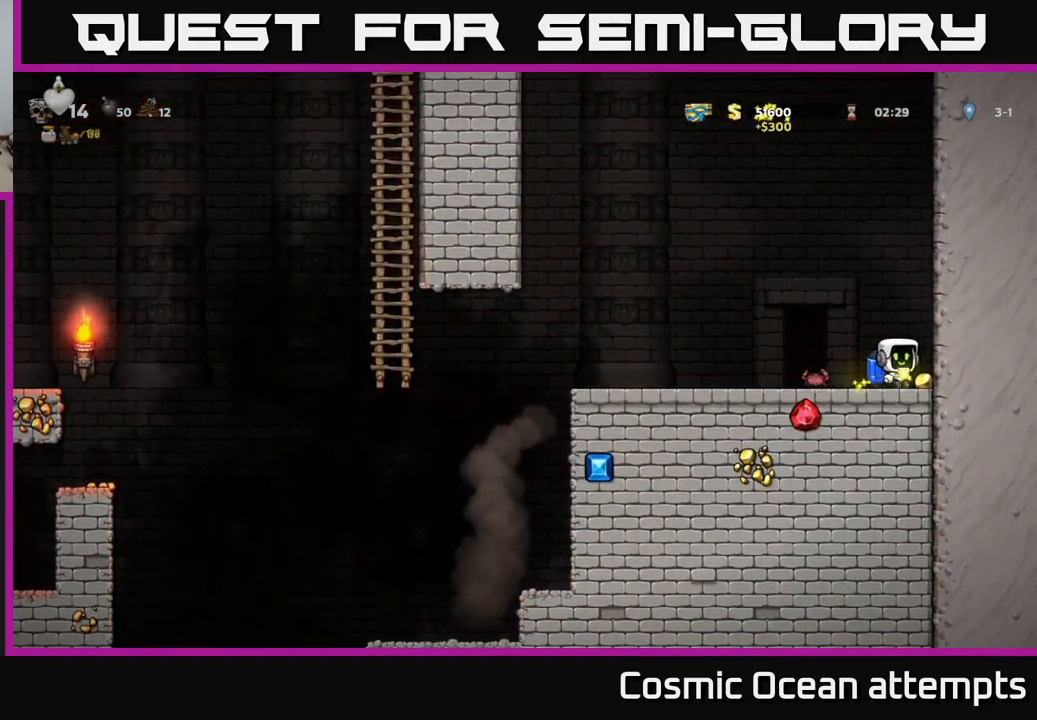
Gameplay with a controller (Xbox layout); each line is a JSON object with the inputs held at the frame after it. "events" lists button and stick changes between this image and that frame as [ms after this image, input, new state], when the widget could be followed in between. Not read: right_stick.
{"buttons": ["DPAD_LEFT"], "left_stick": "center", "events": [[100, "DPAD_RIGHT", "up"], [150, "DPAD_LEFT", "down"]]}
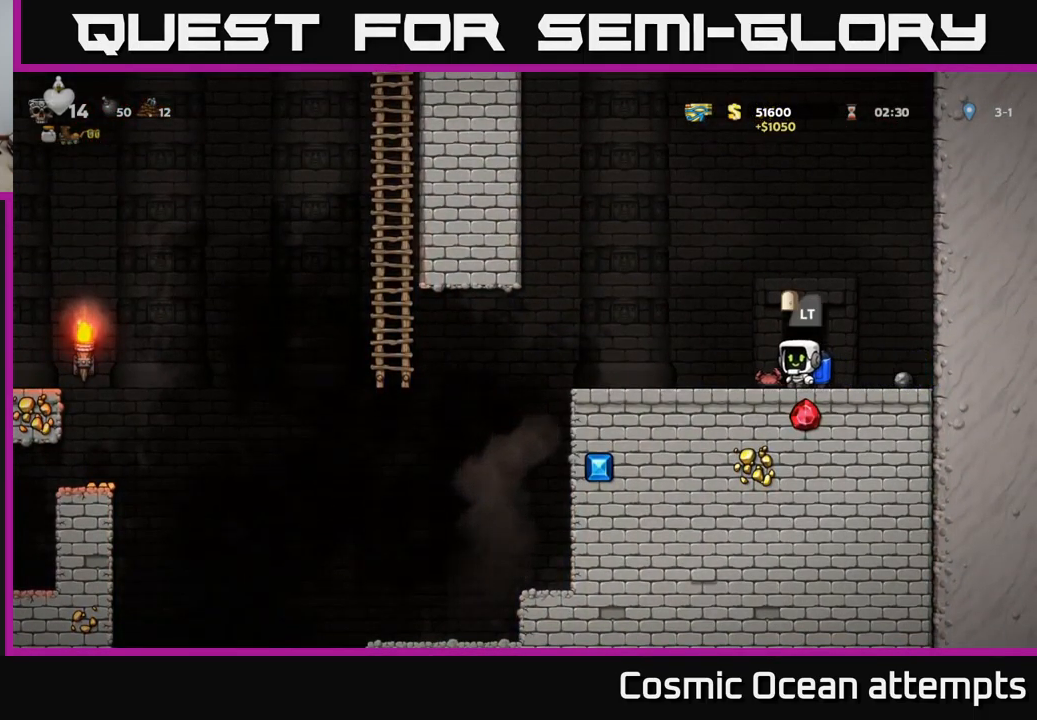
{"buttons": ["DPAD_LEFT"], "left_stick": "center", "events": []}
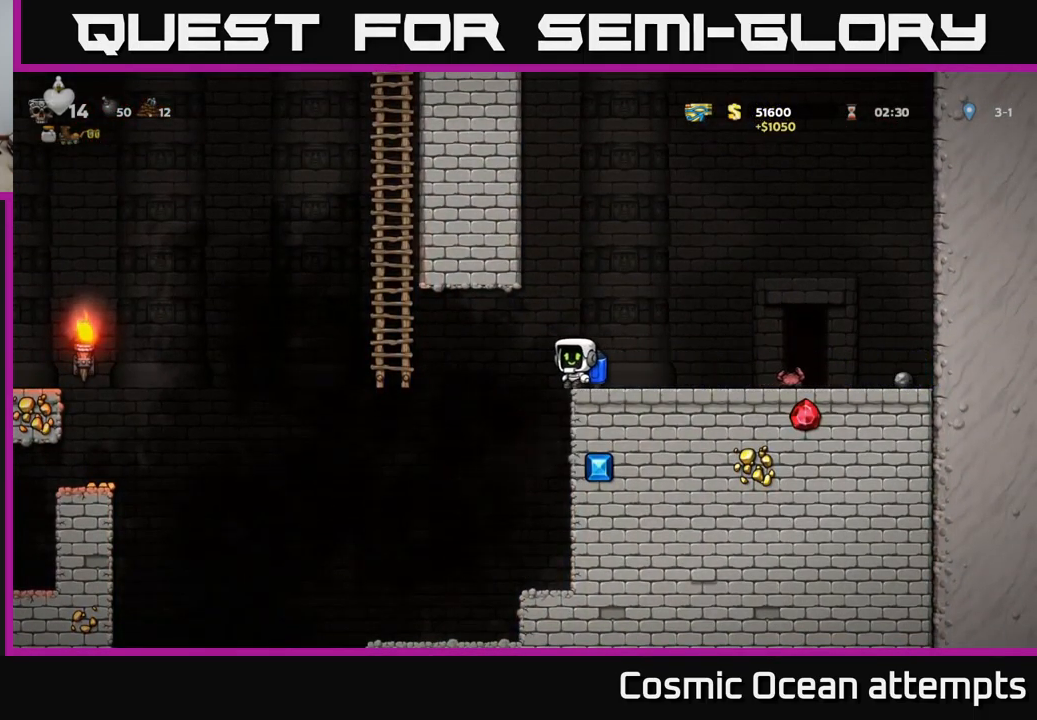
{"buttons": ["DPAD_LEFT"], "left_stick": "center", "events": [[233, "A", "down"], [333, "A", "up"]]}
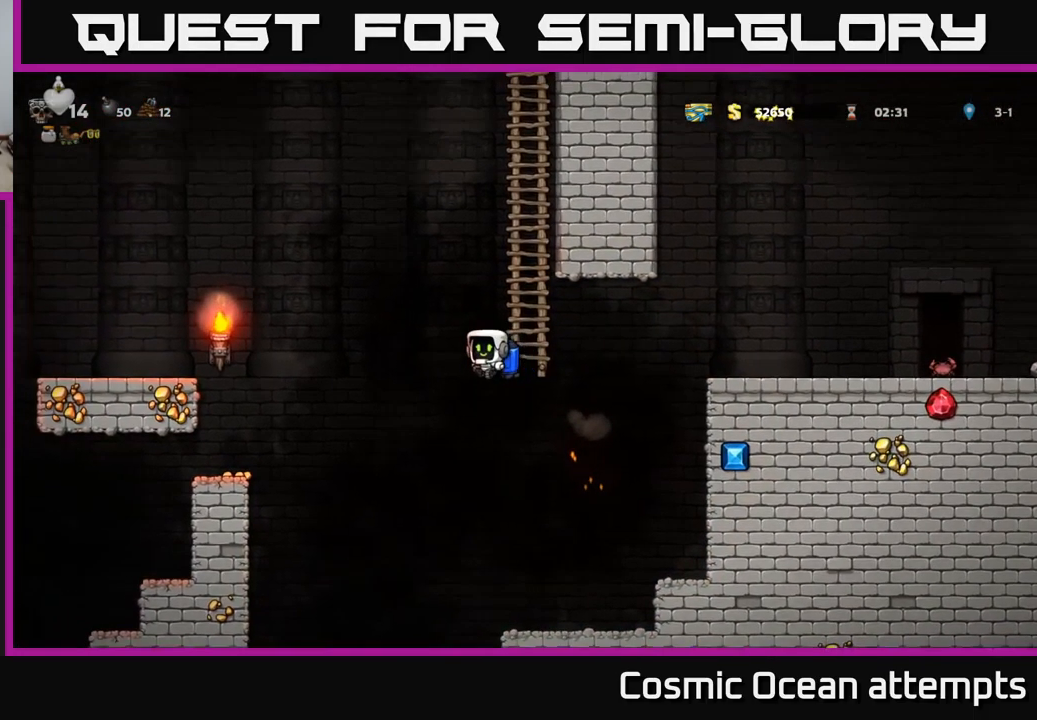
{"buttons": [], "left_stick": "center", "events": [[100, "A", "down"], [167, "A", "up"], [467, "DPAD_LEFT", "up"]]}
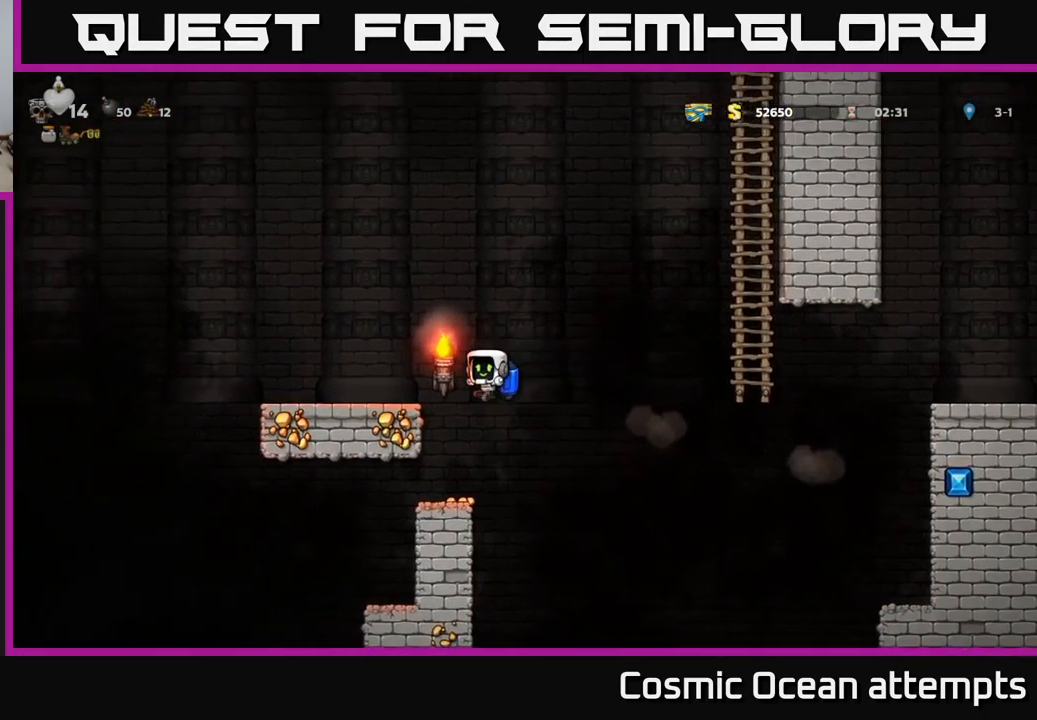
{"buttons": ["DPAD_RIGHT"], "left_stick": "center", "events": [[249, "DPAD_LEFT", "down"], [366, "DPAD_LEFT", "up"], [399, "DPAD_RIGHT", "down"]]}
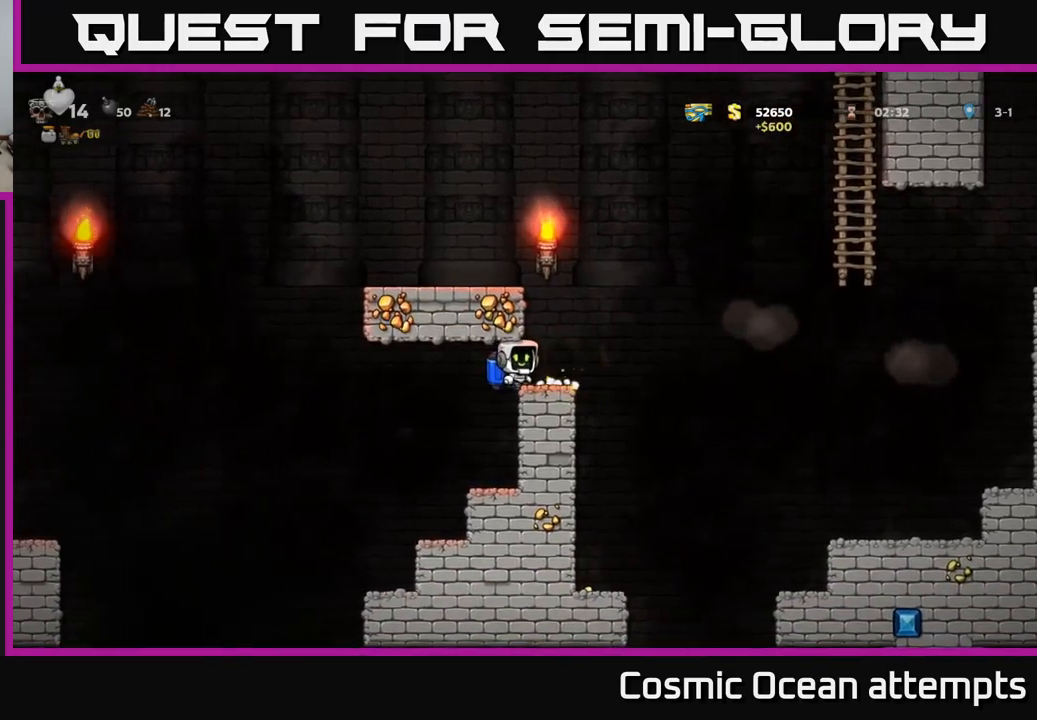
{"buttons": [], "left_stick": "center", "events": [[34, "A", "down"], [67, "DPAD_RIGHT", "up"], [134, "DPAD_LEFT", "down"], [184, "A", "up"], [234, "A", "down"], [350, "A", "up"], [467, "DPAD_LEFT", "up"]]}
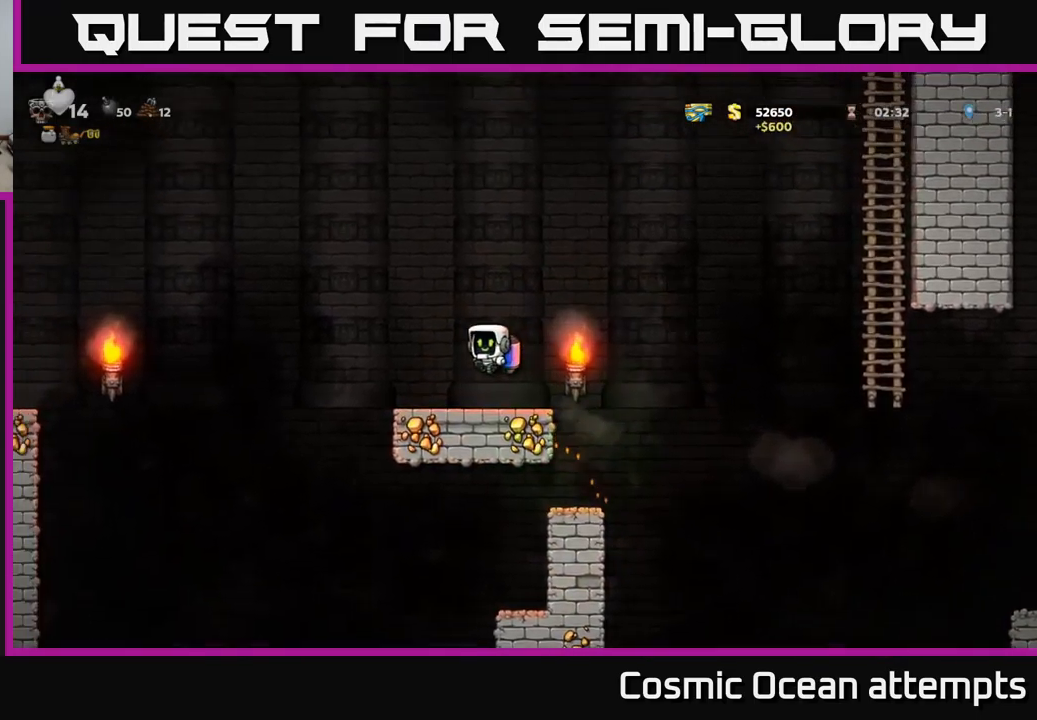
{"buttons": ["DPAD_LEFT"], "left_stick": "center", "events": [[167, "DPAD_LEFT", "down"], [367, "A", "down"], [467, "A", "up"]]}
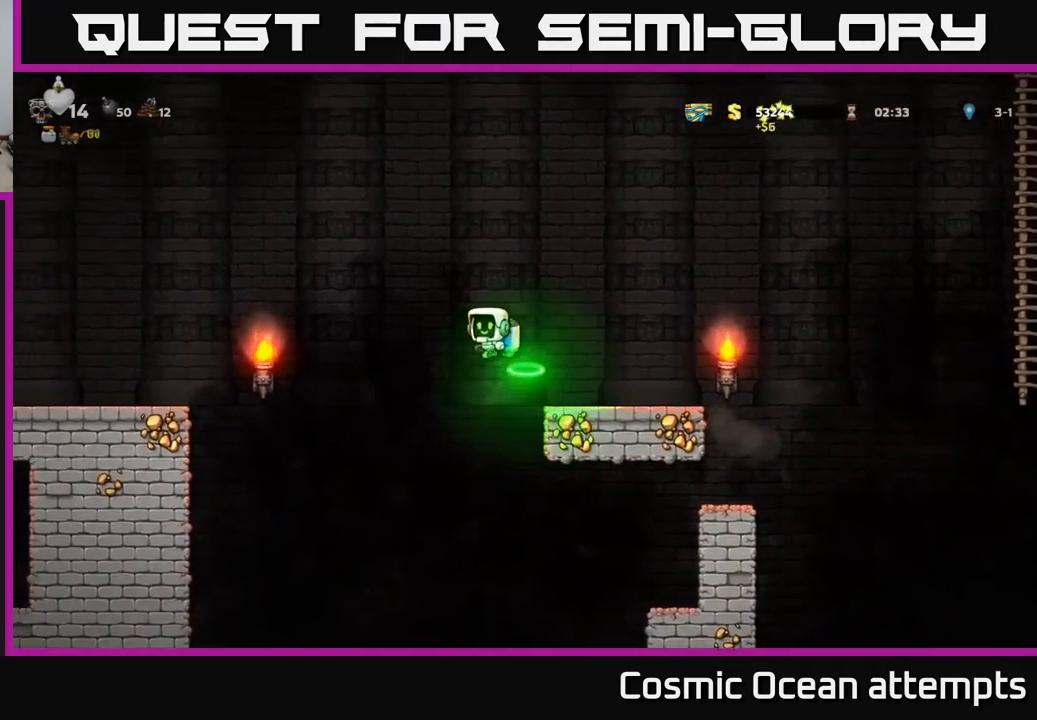
{"buttons": ["DPAD_LEFT"], "left_stick": "center", "events": [[200, "A", "down"], [300, "A", "up"]]}
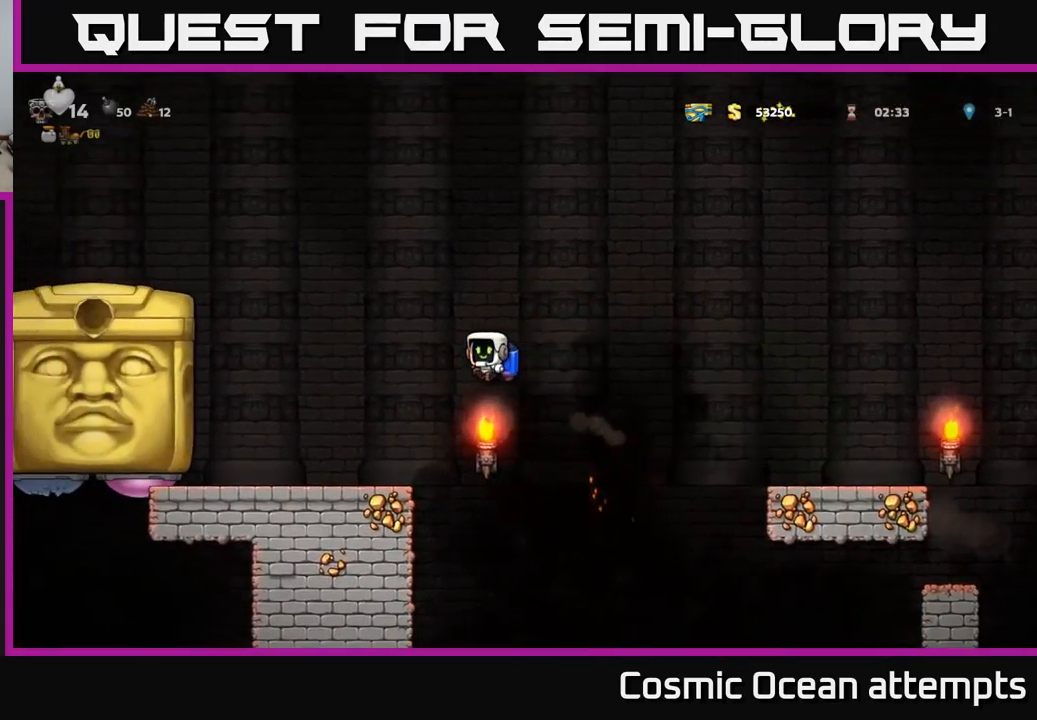
{"buttons": ["A", "DPAD_RIGHT"], "left_stick": "center", "events": [[217, "DPAD_LEFT", "up"], [317, "DPAD_RIGHT", "down"], [450, "A", "down"]]}
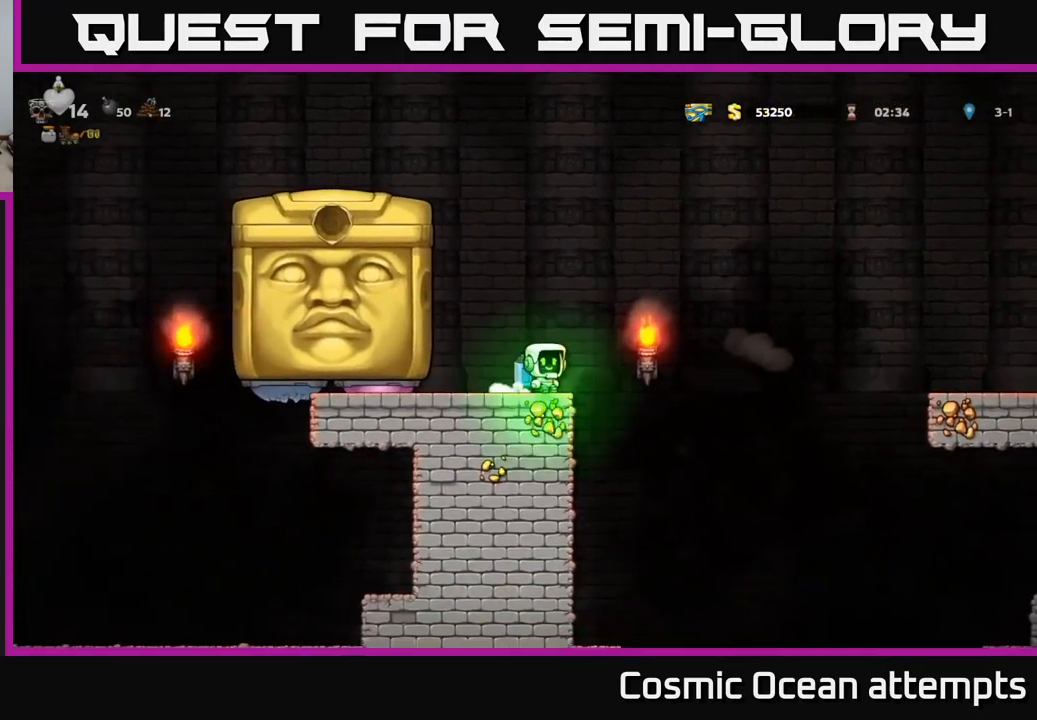
{"buttons": ["A", "DPAD_RIGHT"], "left_stick": "center", "events": [[34, "A", "up"], [484, "A", "down"]]}
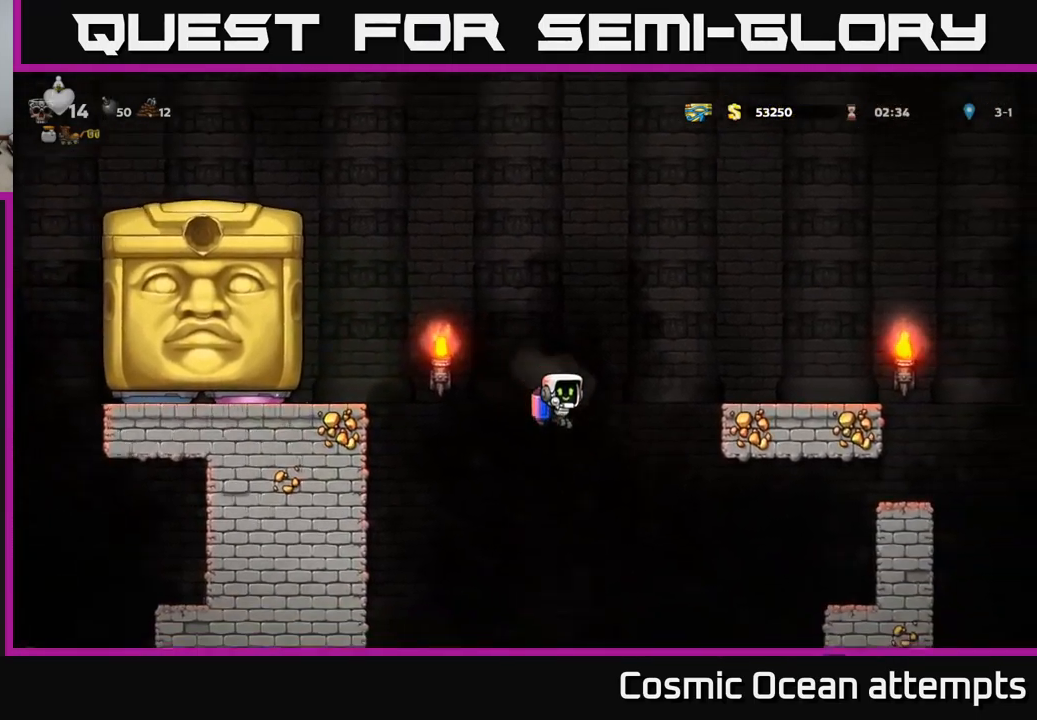
{"buttons": [], "left_stick": "center", "events": [[67, "A", "up"], [134, "A", "down"], [184, "A", "up"], [434, "DPAD_RIGHT", "up"]]}
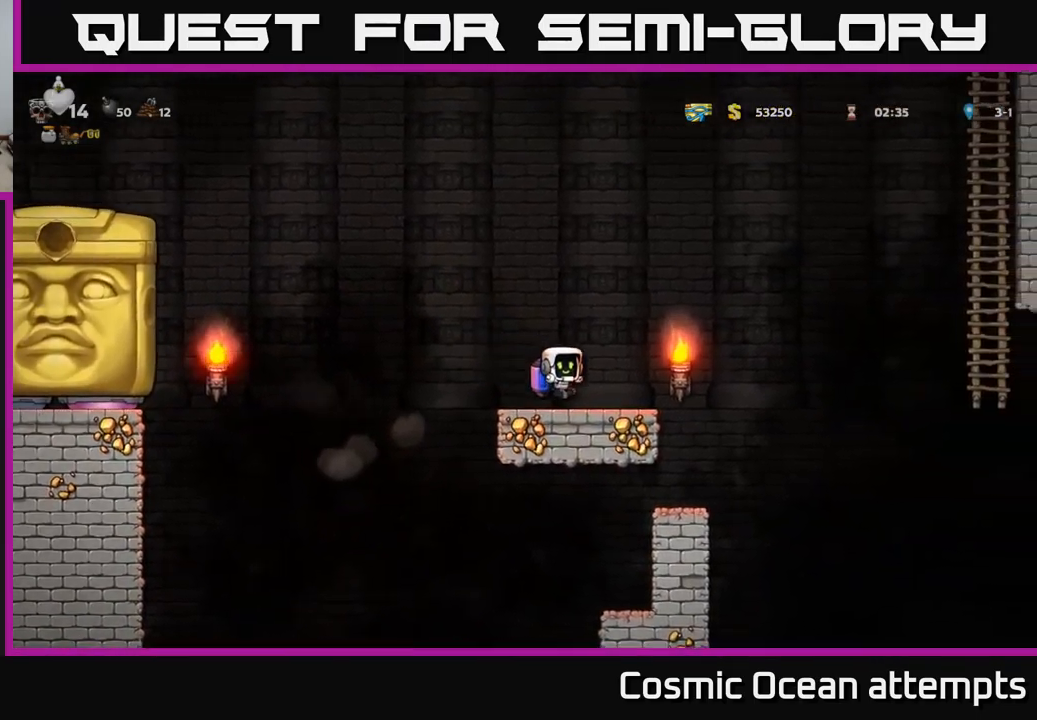
{"buttons": [], "left_stick": "center", "events": []}
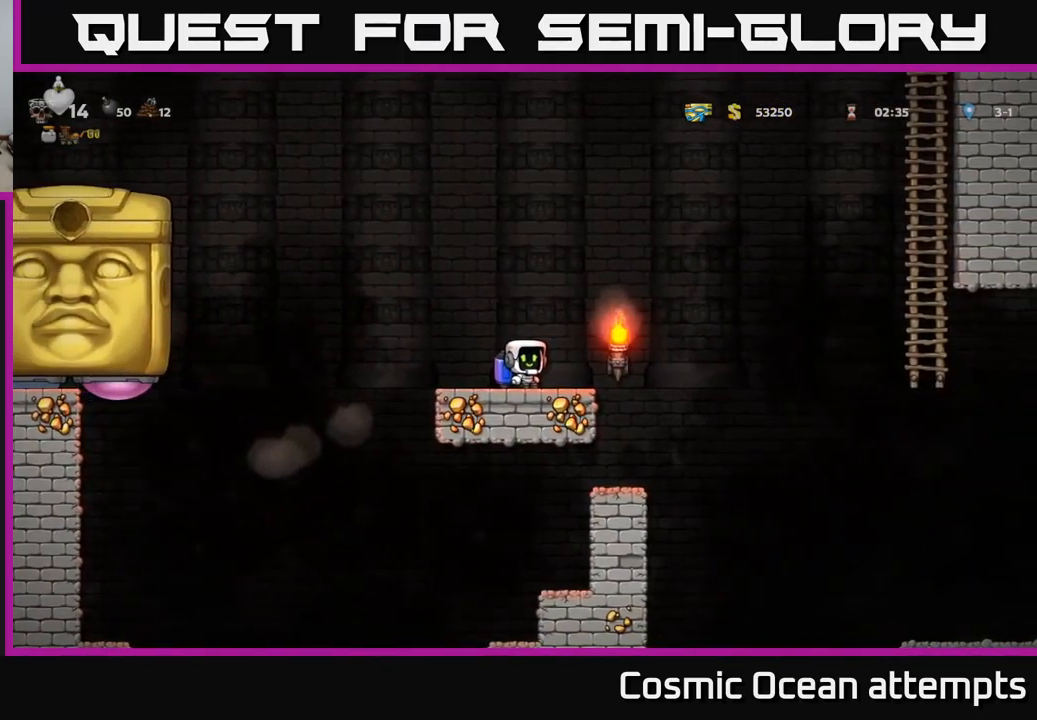
{"buttons": ["DPAD_LEFT"], "left_stick": "center", "events": [[117, "DPAD_LEFT", "down"], [217, "A", "down"], [400, "A", "up"]]}
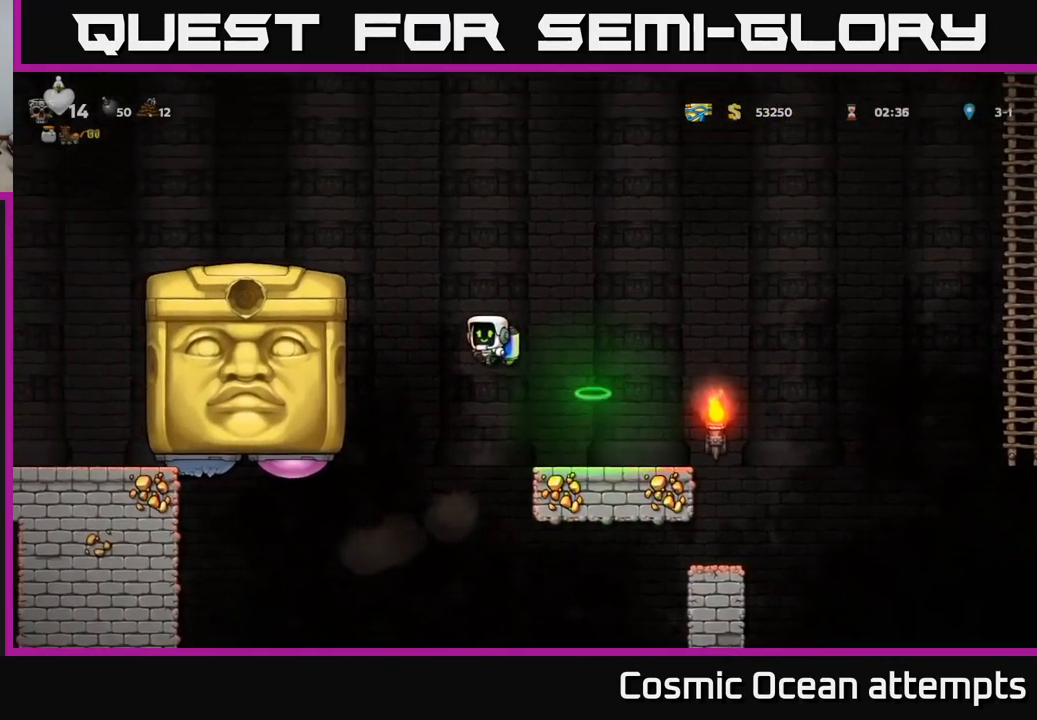
{"buttons": [], "left_stick": "center", "events": [[67, "X", "down"], [100, "DPAD_LEFT", "up"], [184, "X", "up"], [334, "DPAD_RIGHT", "down"], [367, "A", "down"], [434, "A", "up"], [500, "DPAD_RIGHT", "up"]]}
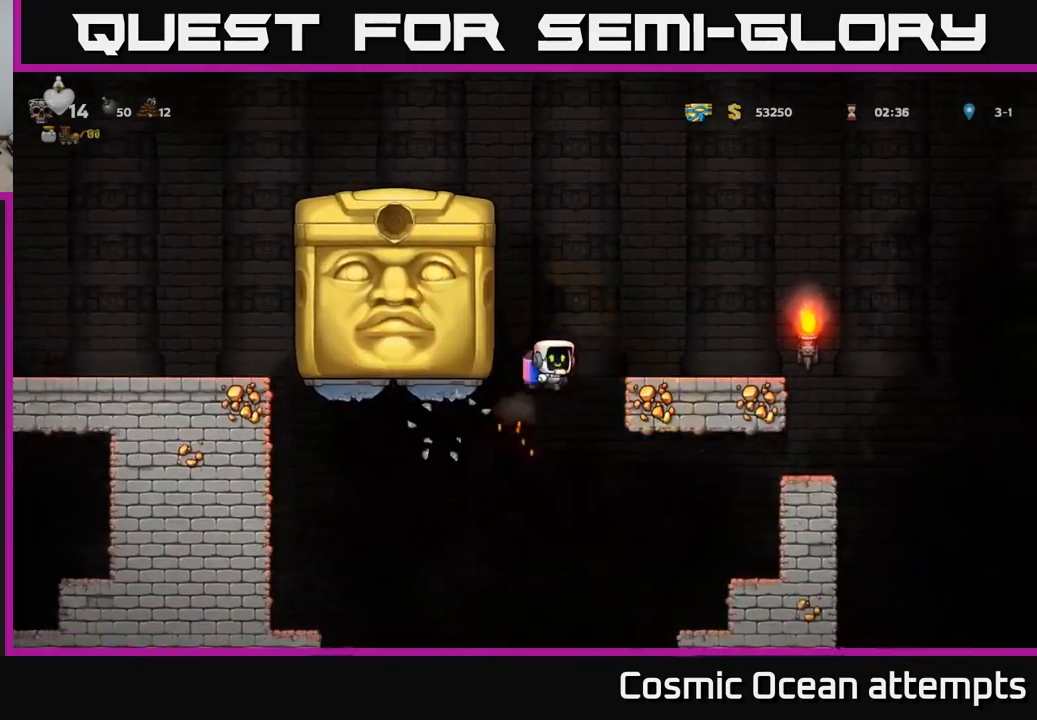
{"buttons": [], "left_stick": "center", "events": [[17, "A", "down"], [134, "A", "up"], [334, "DPAD_RIGHT", "down"], [467, "DPAD_RIGHT", "up"]]}
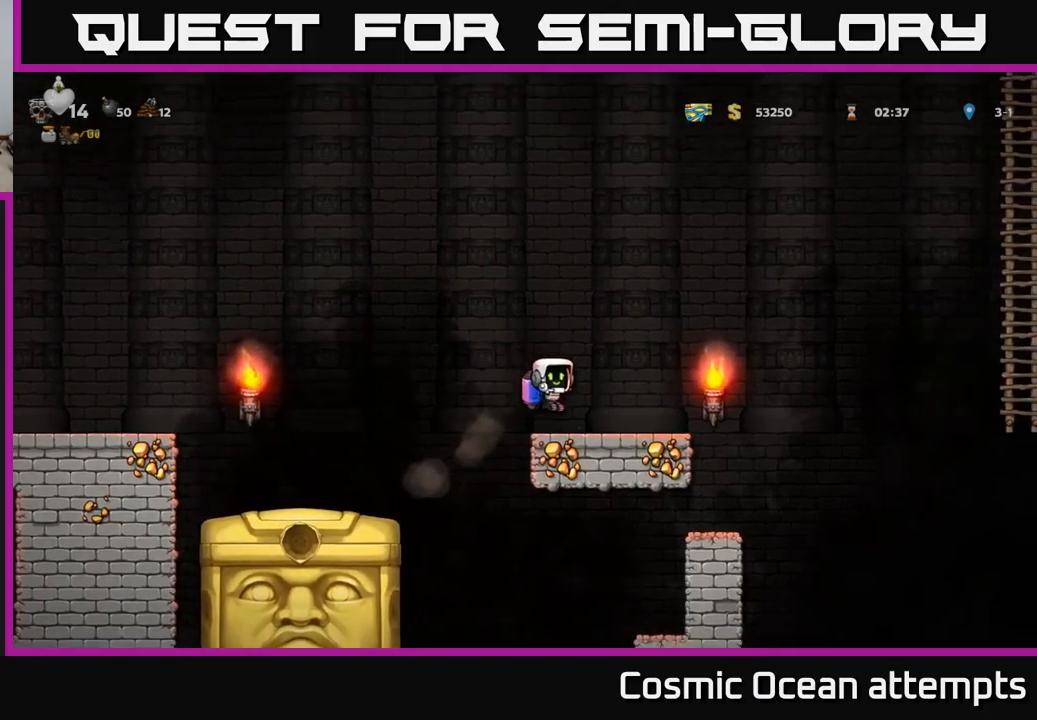
{"buttons": ["DPAD_LEFT"], "left_stick": "center", "events": [[416, "DPAD_LEFT", "down"]]}
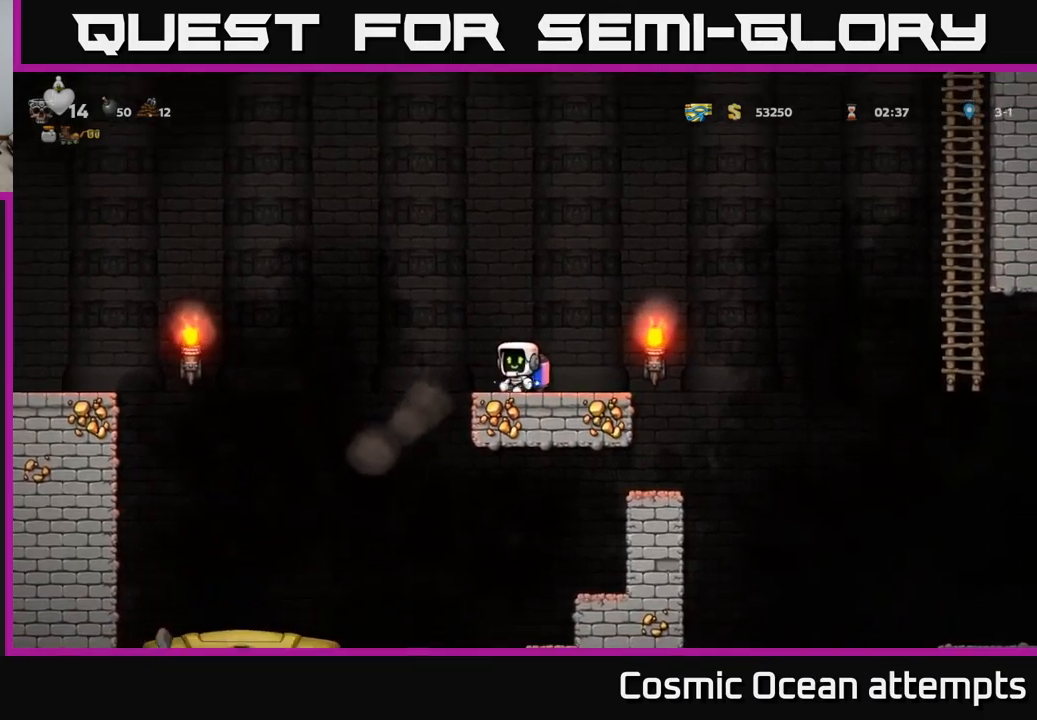
{"buttons": [], "left_stick": "center", "events": [[266, "DPAD_LEFT", "up"]]}
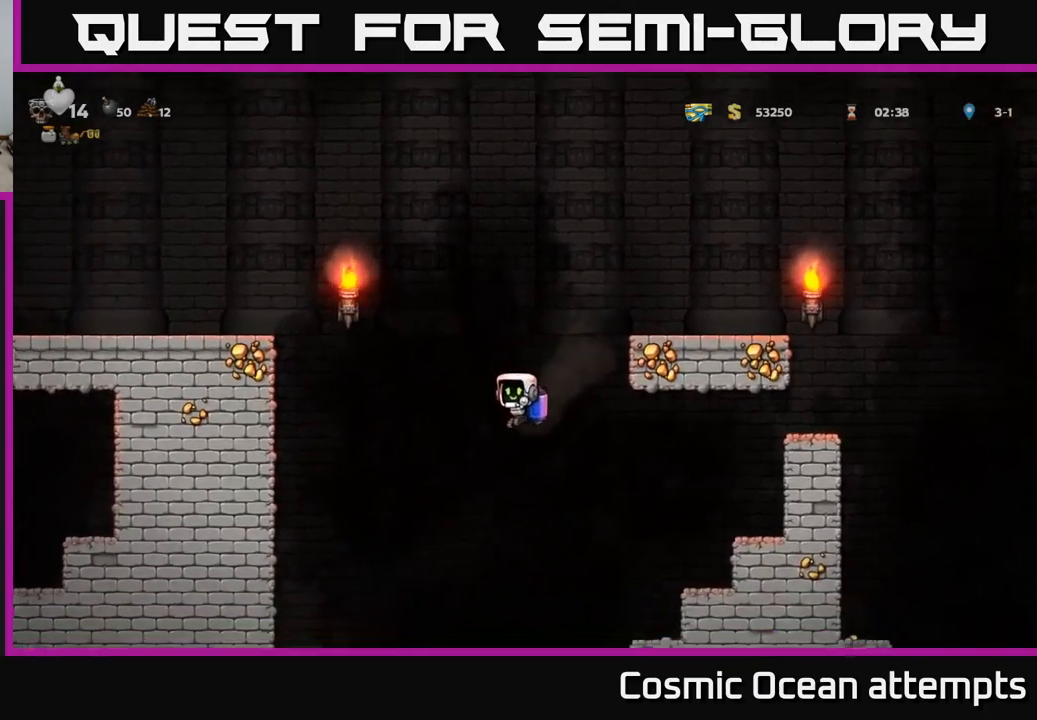
{"buttons": [], "left_stick": "center", "events": [[266, "A", "down"], [350, "A", "up"]]}
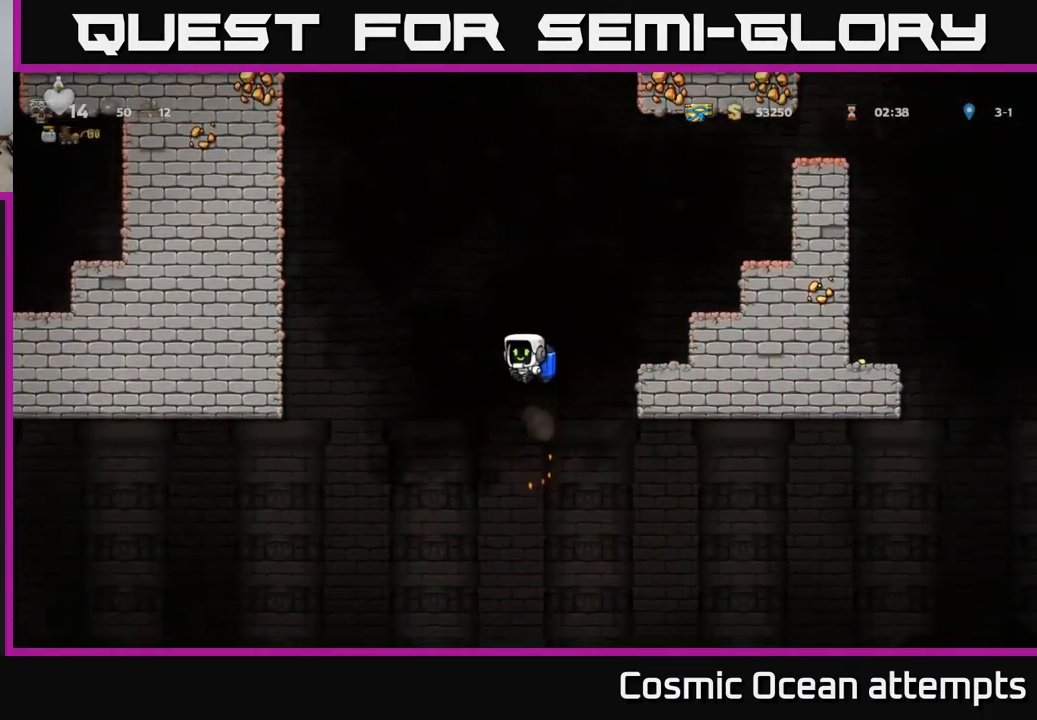
{"buttons": ["A"], "left_stick": "center", "events": [[100, "DPAD_LEFT", "down"], [316, "DPAD_LEFT", "up"], [483, "A", "down"]]}
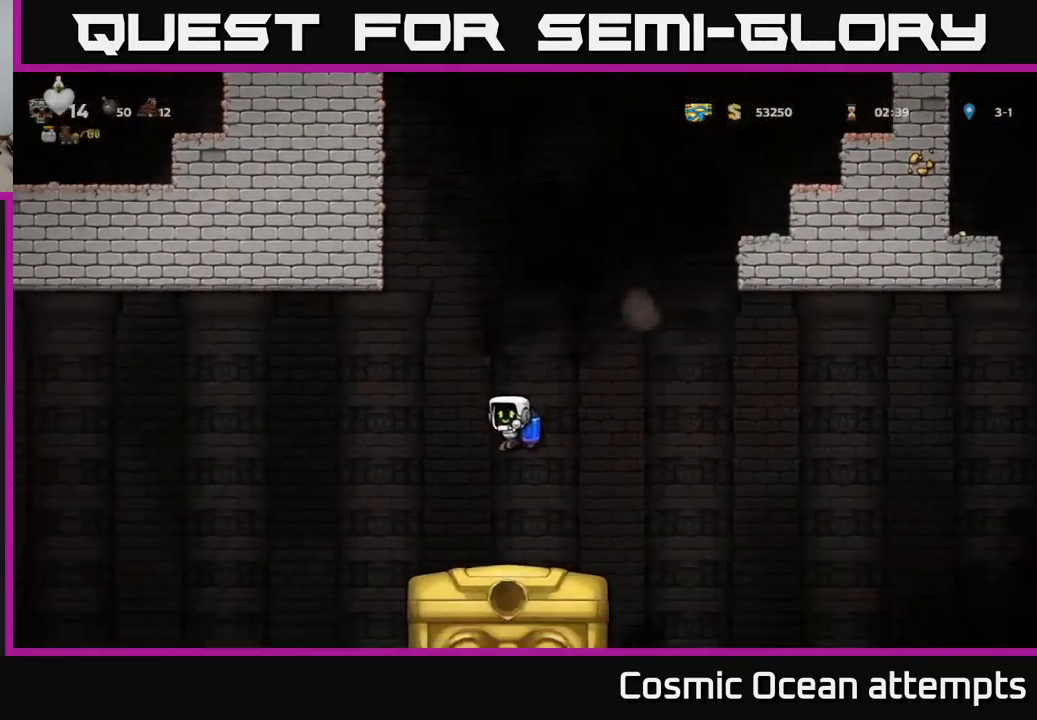
{"buttons": [], "left_stick": "center", "events": [[66, "A", "up"]]}
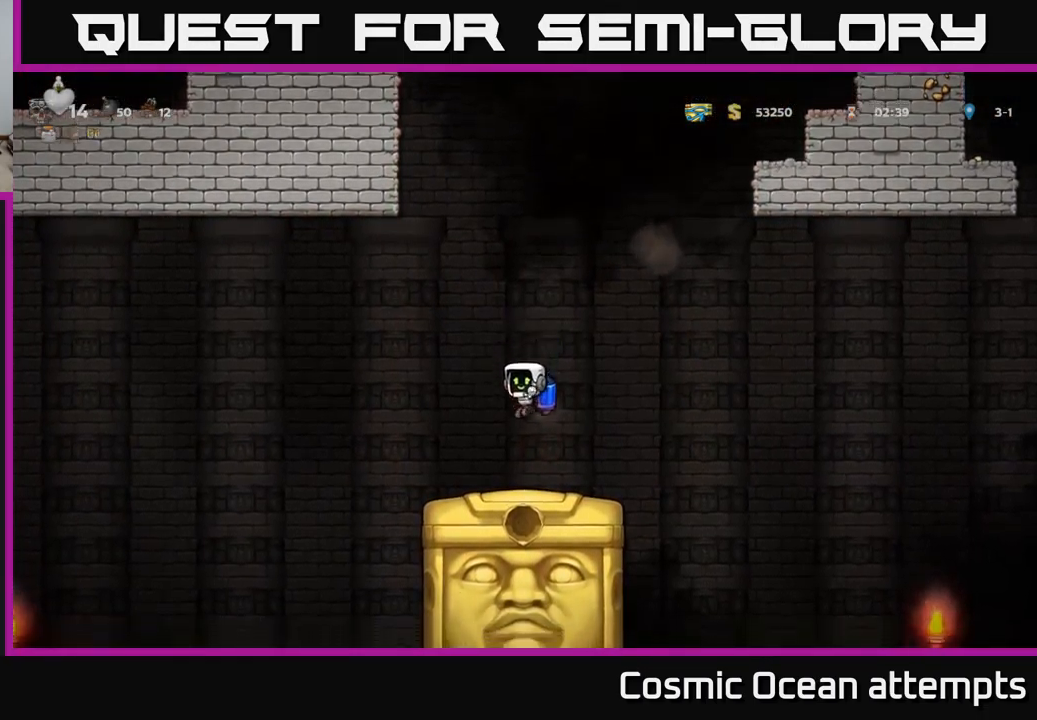
{"buttons": [], "left_stick": "center", "events": []}
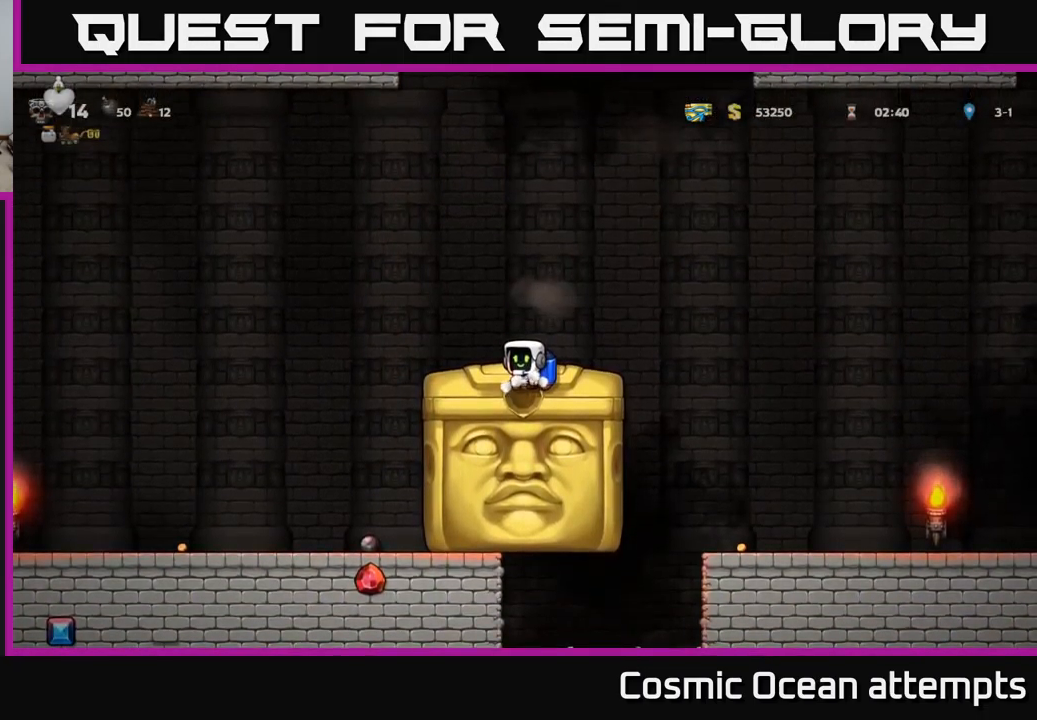
{"buttons": [], "left_stick": "center", "events": []}
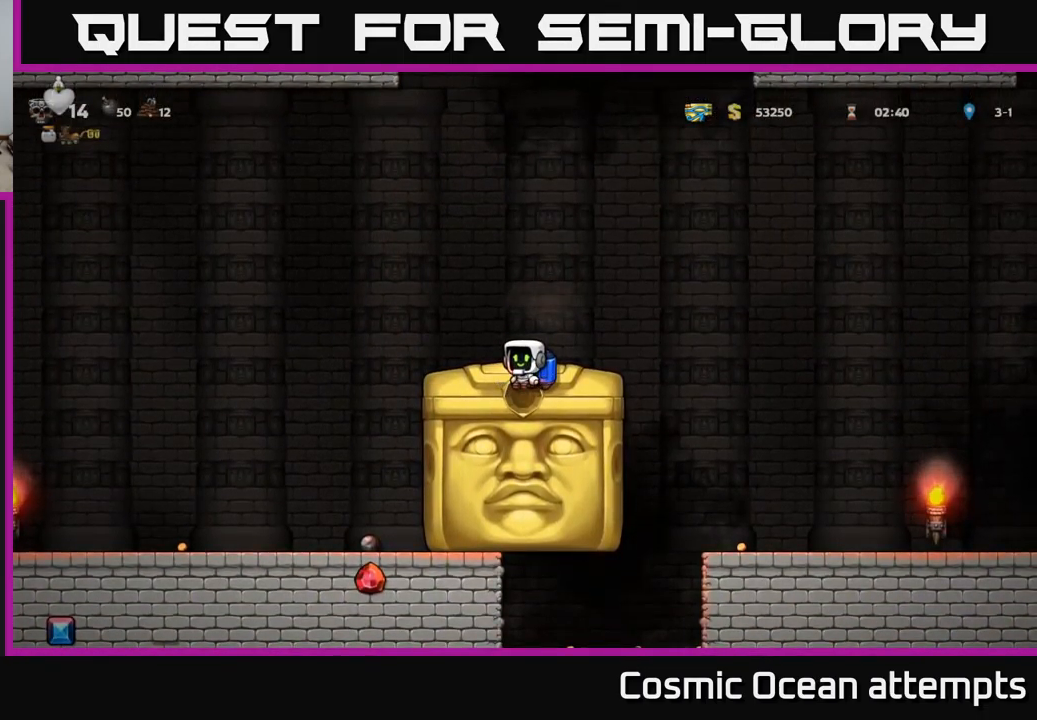
{"buttons": [], "left_stick": "center", "events": [[116, "DPAD_RIGHT", "down"], [250, "DPAD_RIGHT", "up"]]}
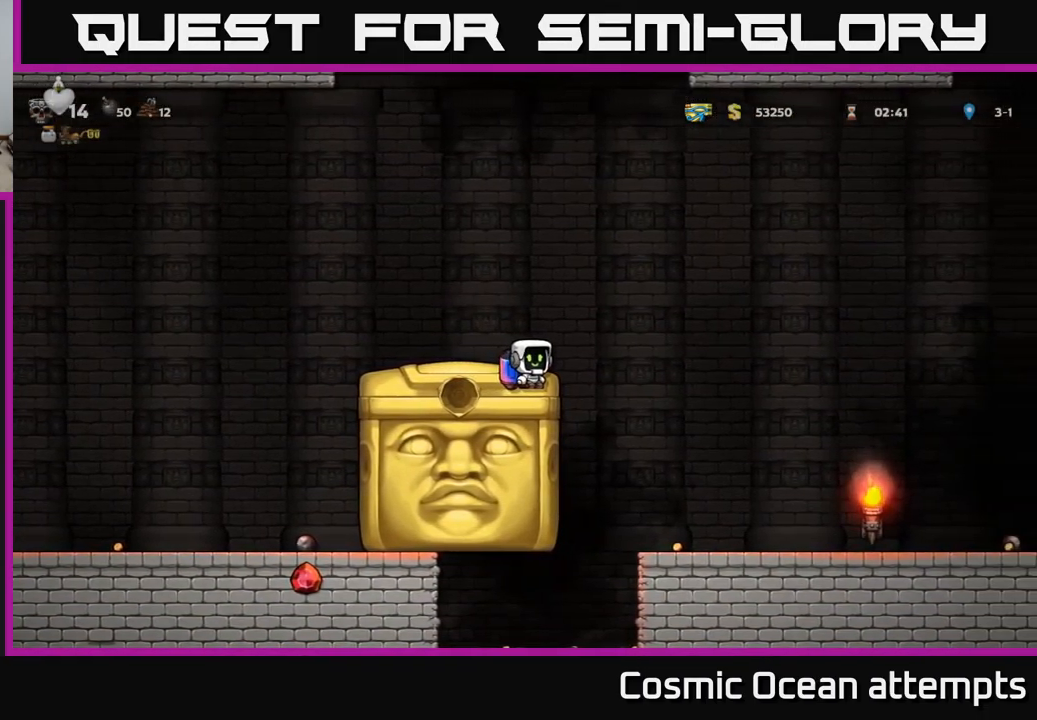
{"buttons": [], "left_stick": "center", "events": []}
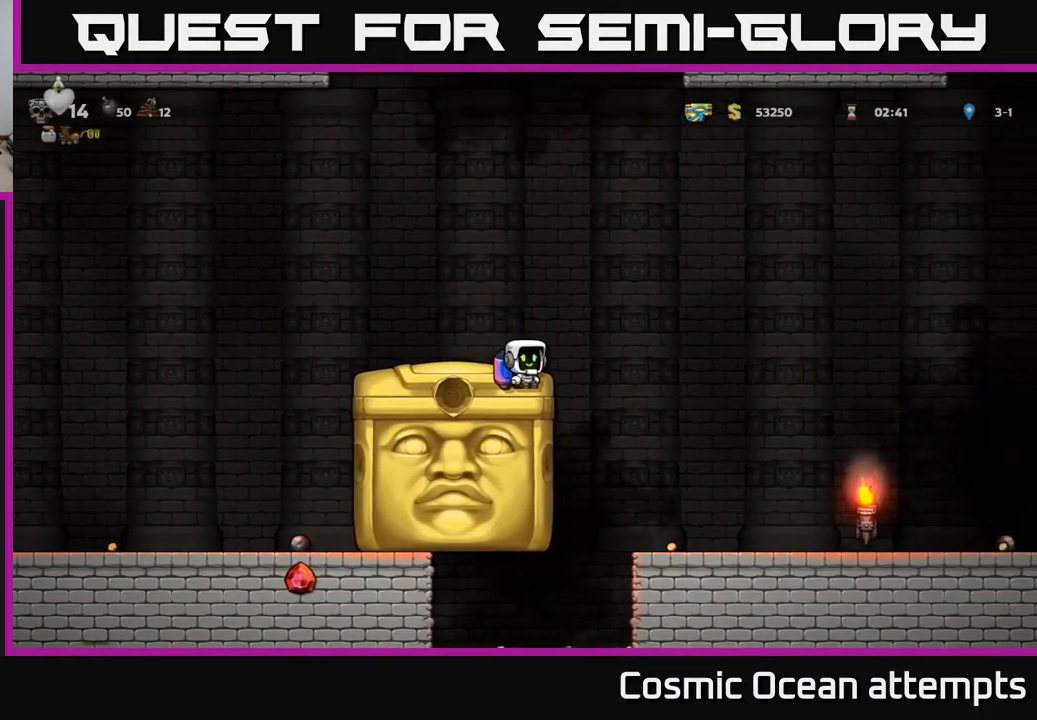
{"buttons": ["DPAD_RIGHT"], "left_stick": "center", "events": [[283, "DPAD_RIGHT", "down"], [317, "A", "down"], [483, "A", "up"]]}
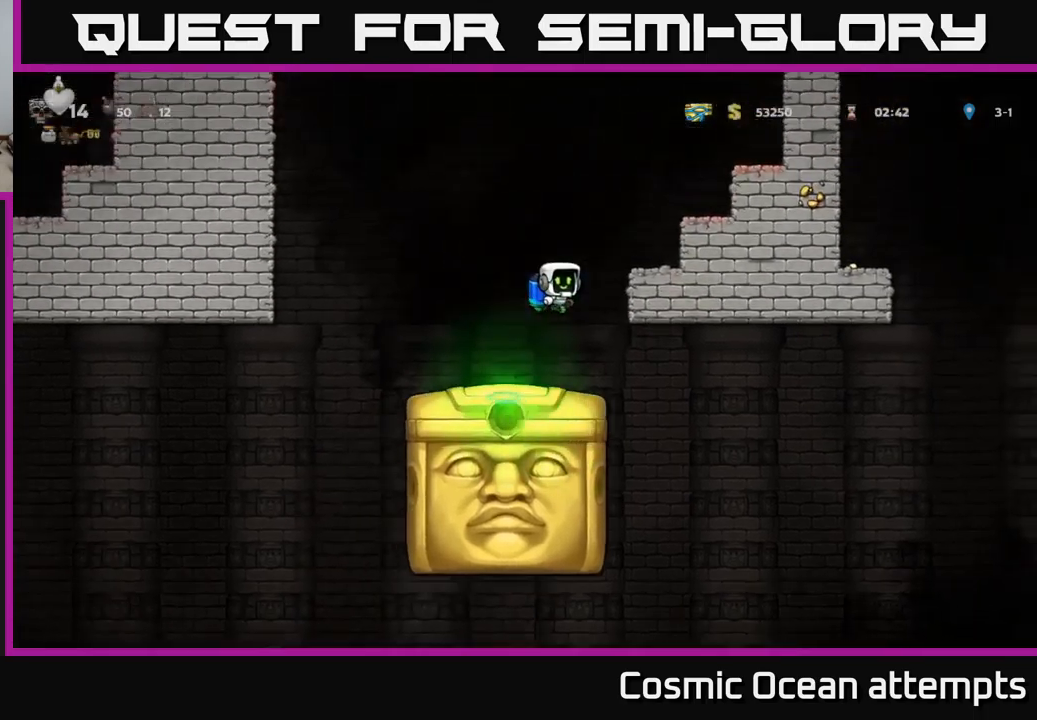
{"buttons": ["DPAD_RIGHT"], "left_stick": "center", "events": [[150, "DPAD_RIGHT", "up"], [250, "DPAD_LEFT", "down"], [383, "DPAD_LEFT", "up"], [417, "DPAD_RIGHT", "down"]]}
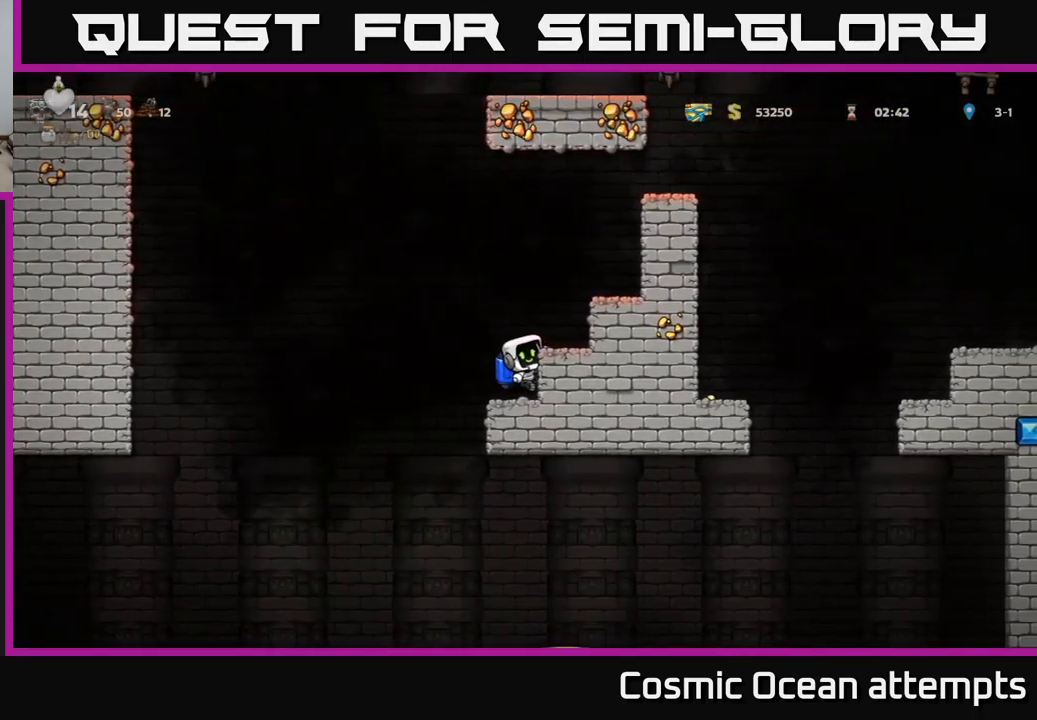
{"buttons": [], "left_stick": "center", "events": [[33, "DPAD_RIGHT", "up"], [283, "DPAD_DOWN", "down"], [333, "A", "down"], [433, "A", "up"], [450, "DPAD_DOWN", "up"]]}
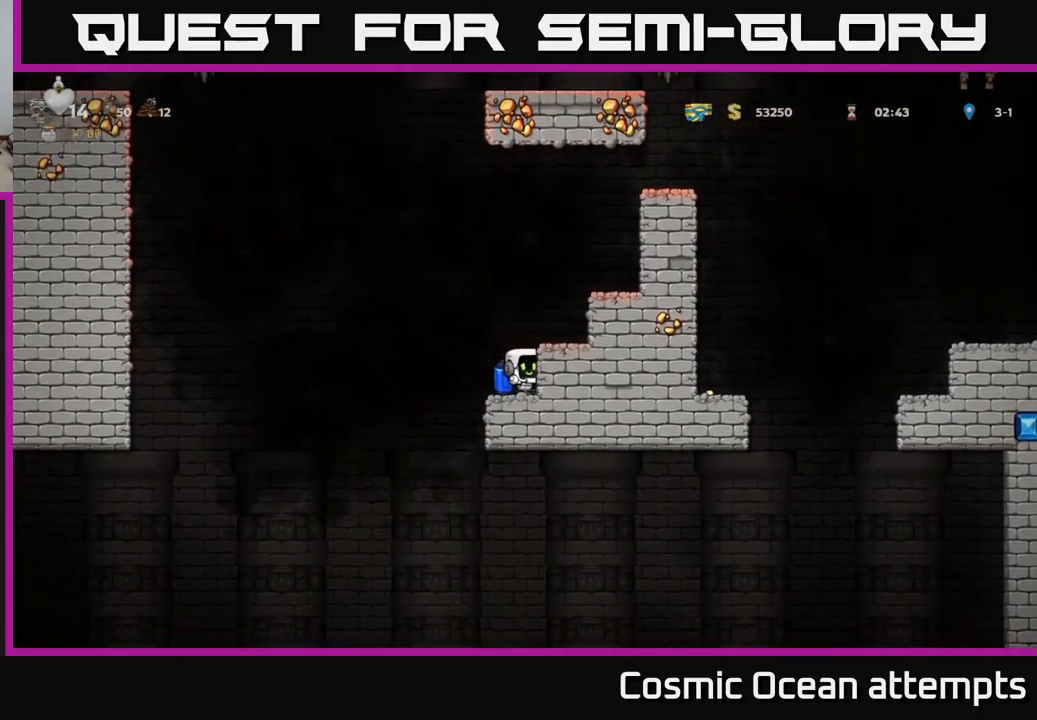
{"buttons": ["DPAD_RIGHT"], "left_stick": "center", "events": [[33, "DPAD_LEFT", "down"], [383, "DPAD_LEFT", "up"], [467, "DPAD_RIGHT", "down"]]}
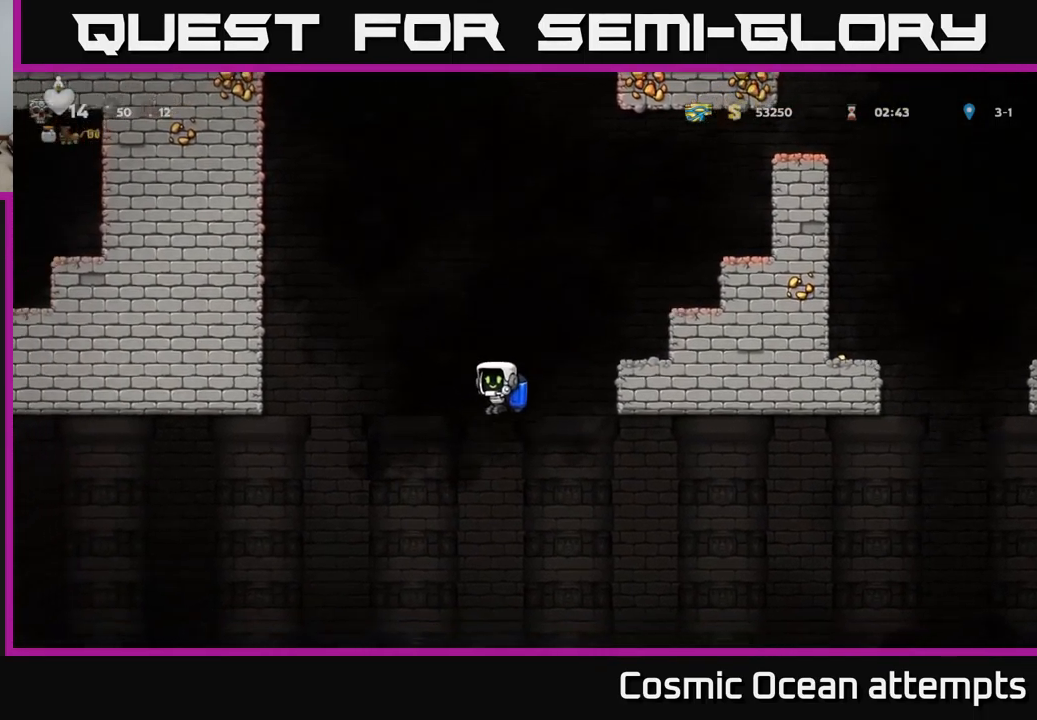
{"buttons": ["DPAD_LEFT"], "left_stick": "center", "events": [[100, "DPAD_RIGHT", "up"], [133, "A", "down"], [233, "A", "up"], [500, "DPAD_LEFT", "down"]]}
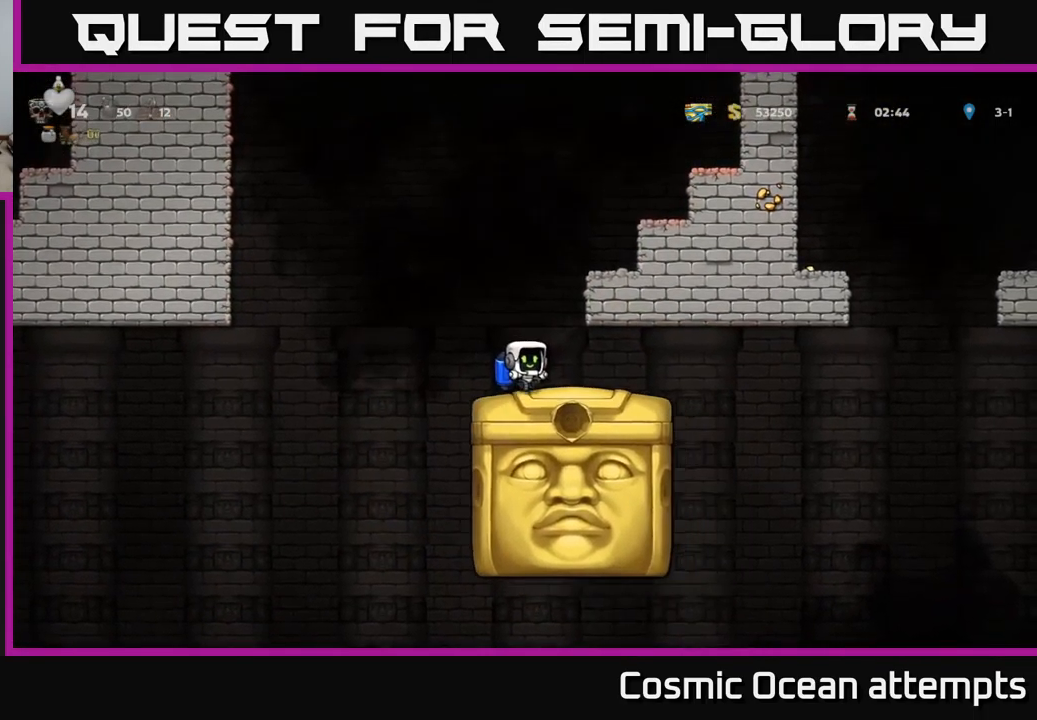
{"buttons": [], "left_stick": "center", "events": [[100, "DPAD_LEFT", "up"]]}